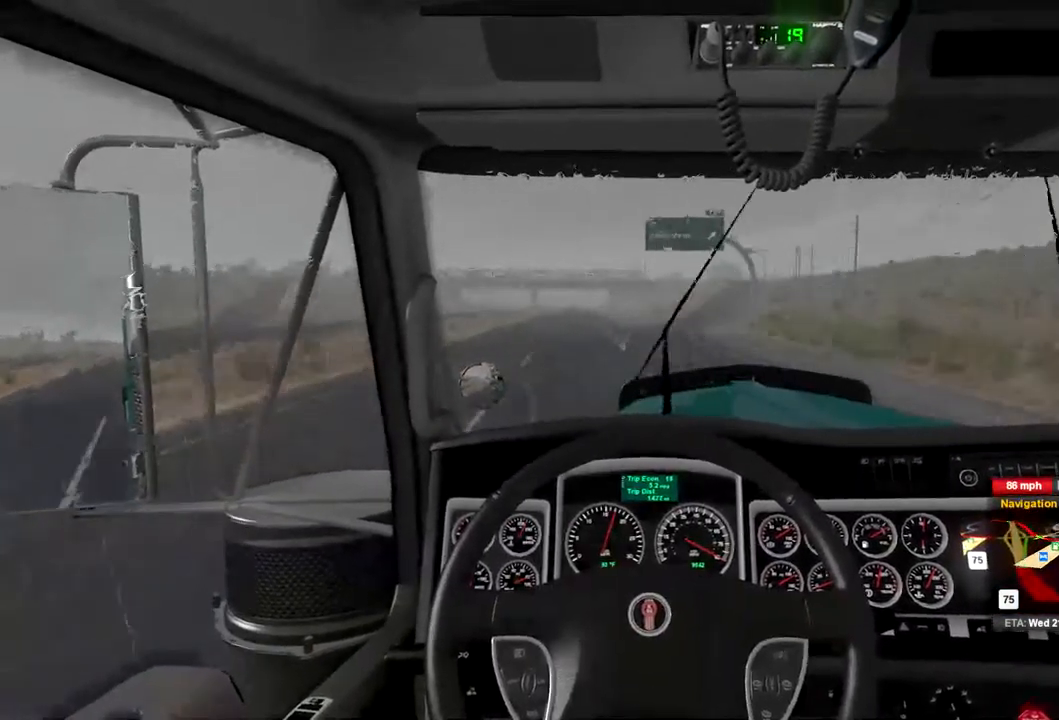
Gameplay with a controller (Xbox layout); each line is a JSON object with the inputs held at the frame after it. "events" lists button and stick changes between this image and that frame as [ms after this image, input, new state], when the widget could be followed in between.
{"buttons": [], "left_stick": "center", "right_stick": "center", "events": []}
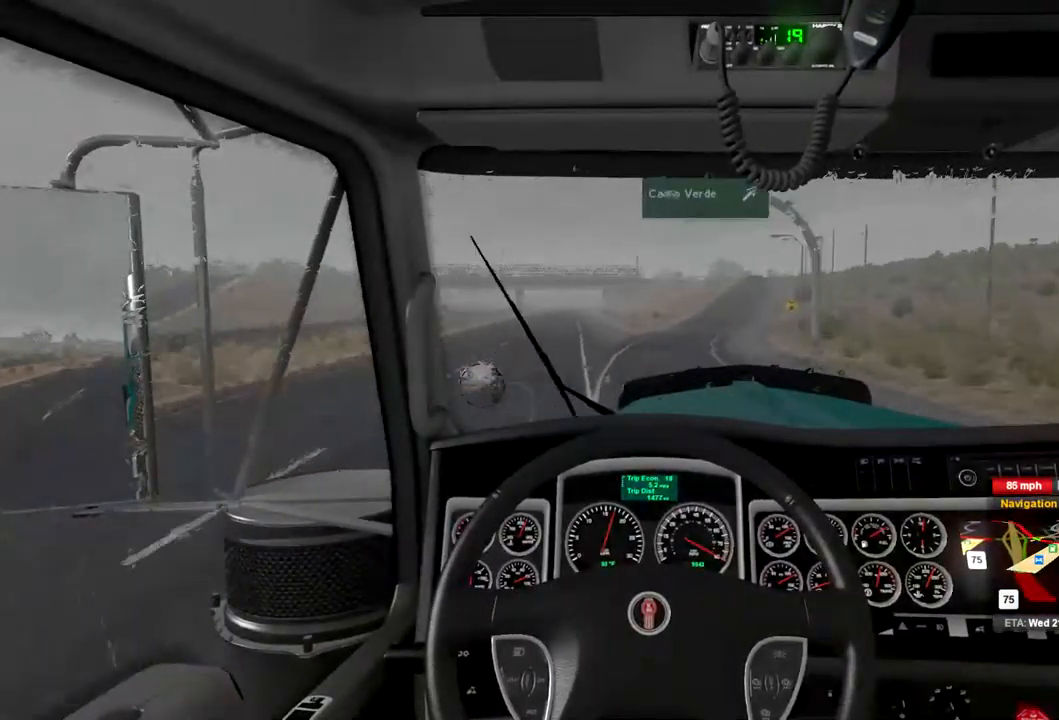
{"buttons": [], "left_stick": "center", "right_stick": "center", "events": []}
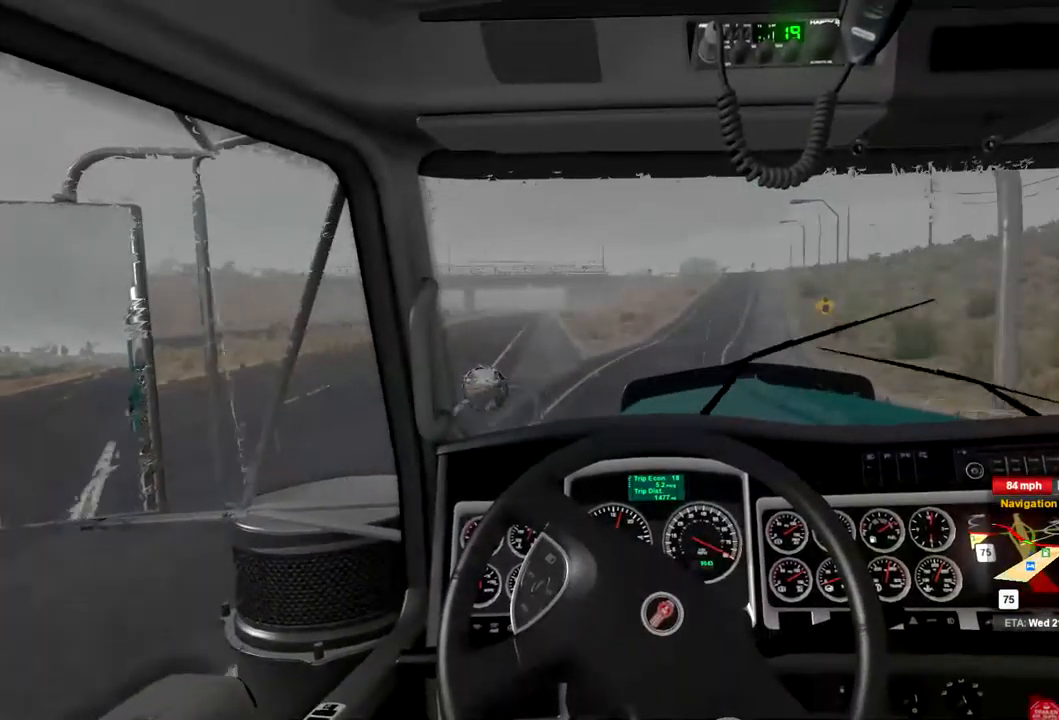
{"buttons": [], "left_stick": "center", "right_stick": "center", "events": [[200, "L1", "down"], [367, "L1", "up"], [400, "left_stick", "right"], [500, "left_stick", "center"]]}
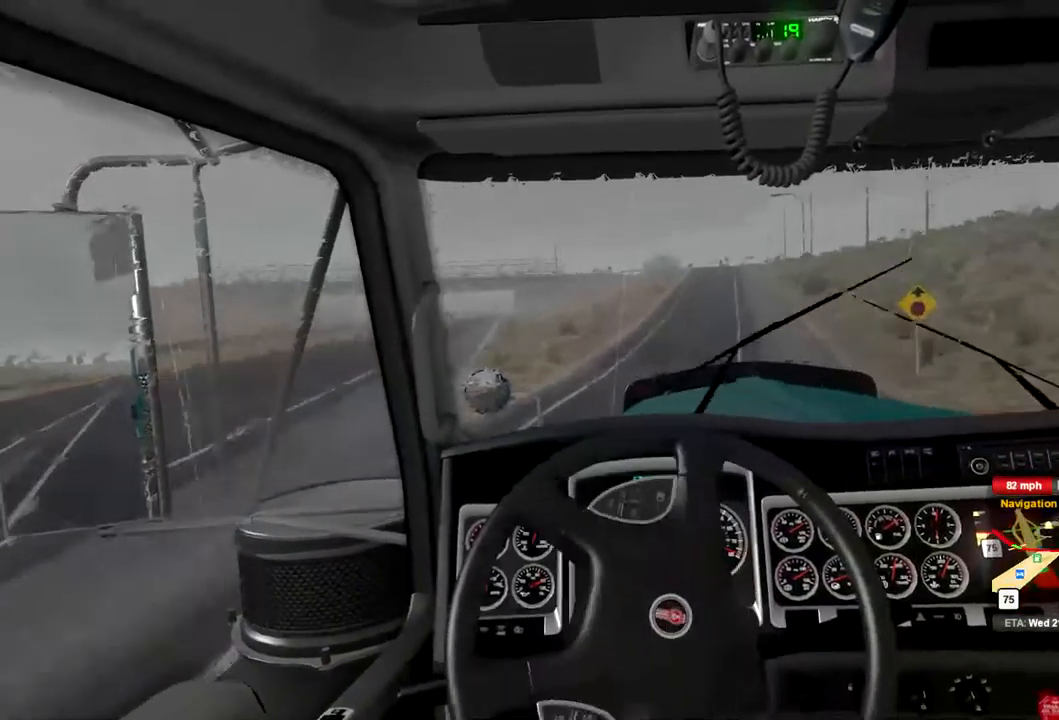
{"buttons": [], "left_stick": "center", "right_stick": "center", "events": []}
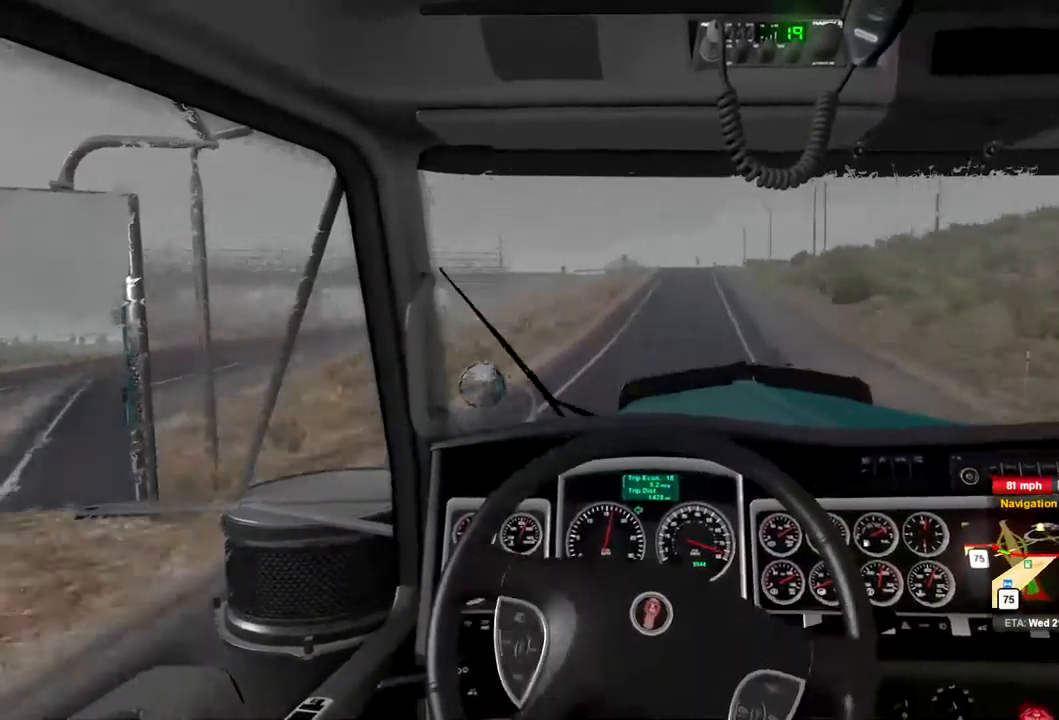
{"buttons": [], "left_stick": "center", "right_stick": "center", "events": []}
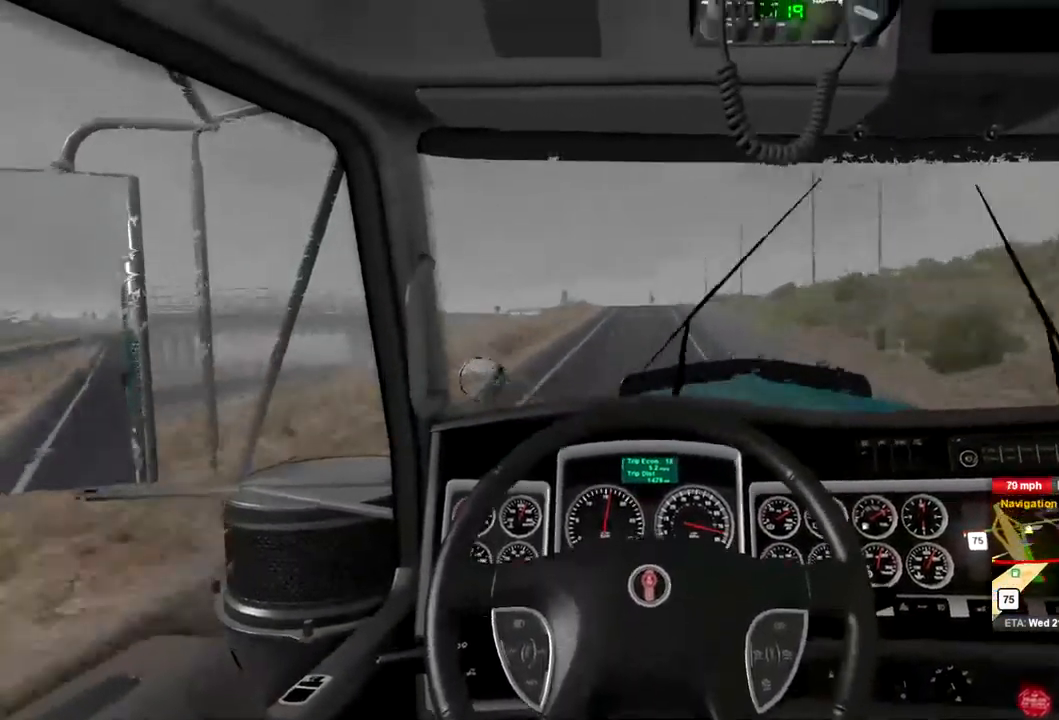
{"buttons": [], "left_stick": "center", "right_stick": "center", "events": []}
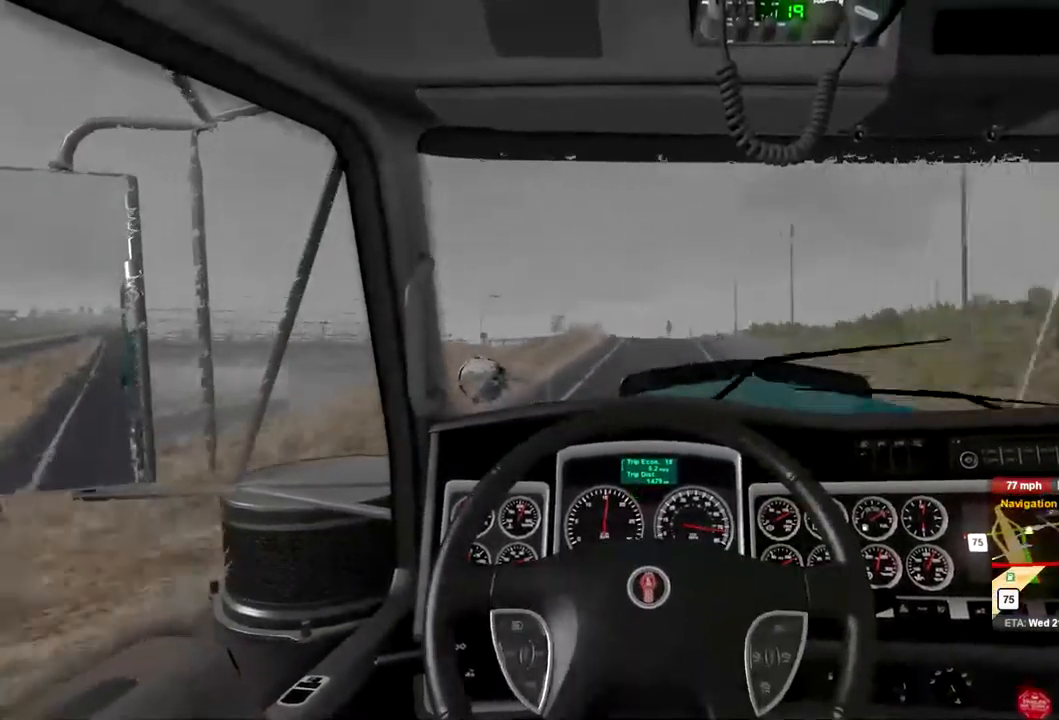
{"buttons": ["L2"], "left_stick": "center", "right_stick": "center", "events": [[67, "L2", "down"]]}
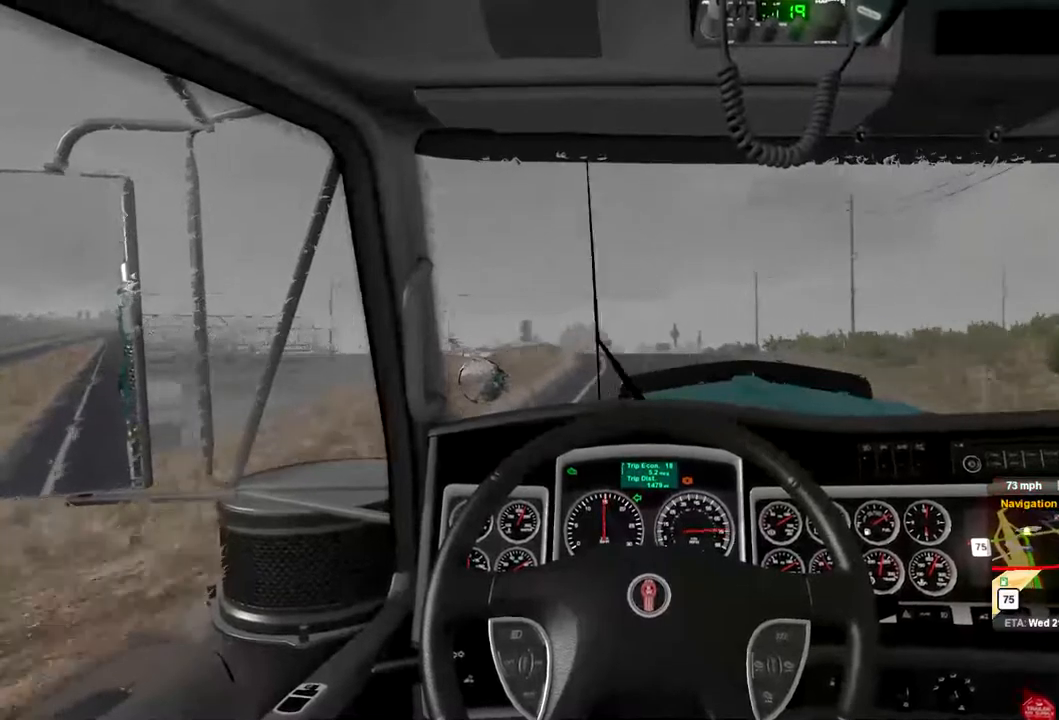
{"buttons": [], "left_stick": "center", "right_stick": "center", "events": [[300, "L2", "up"]]}
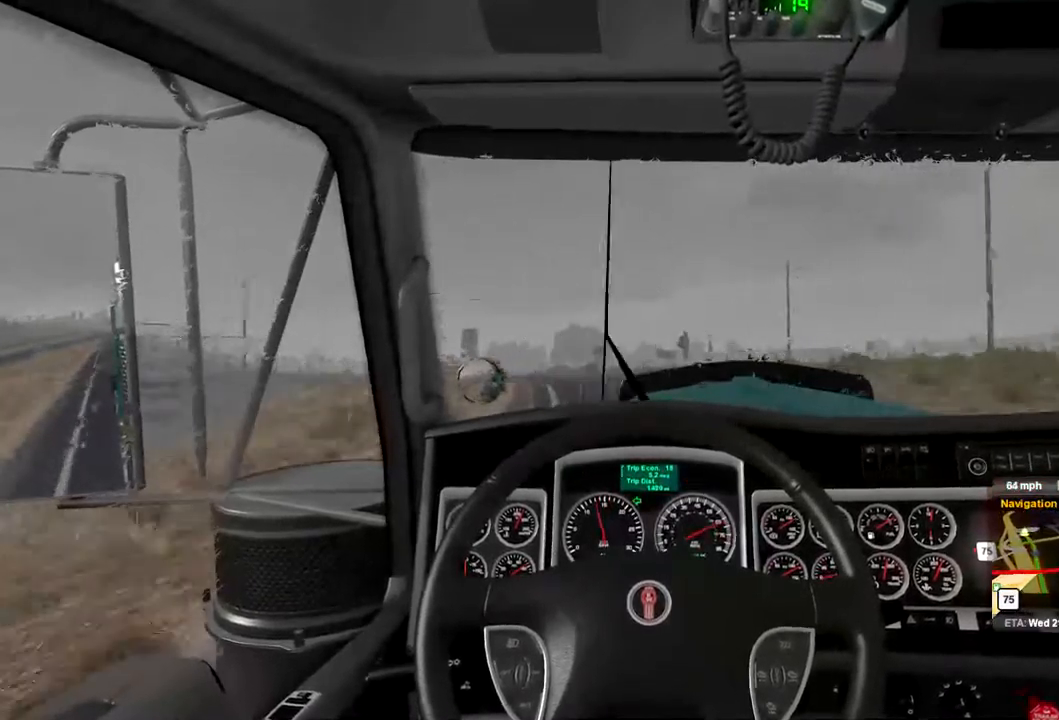
{"buttons": [], "left_stick": "center", "right_stick": "center", "events": [[100, "left_stick", "left"], [434, "left_stick", "center"]]}
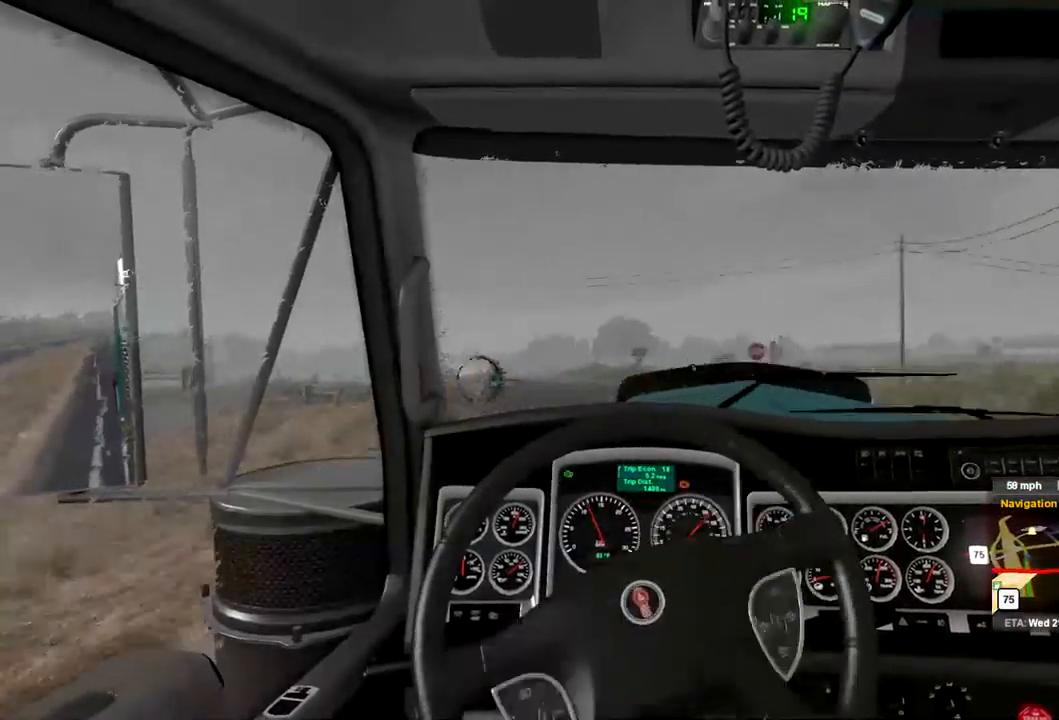
{"buttons": [], "left_stick": "left", "right_stick": "center", "events": [[34, "L2", "down"], [234, "L2", "up"], [500, "left_stick", "left"]]}
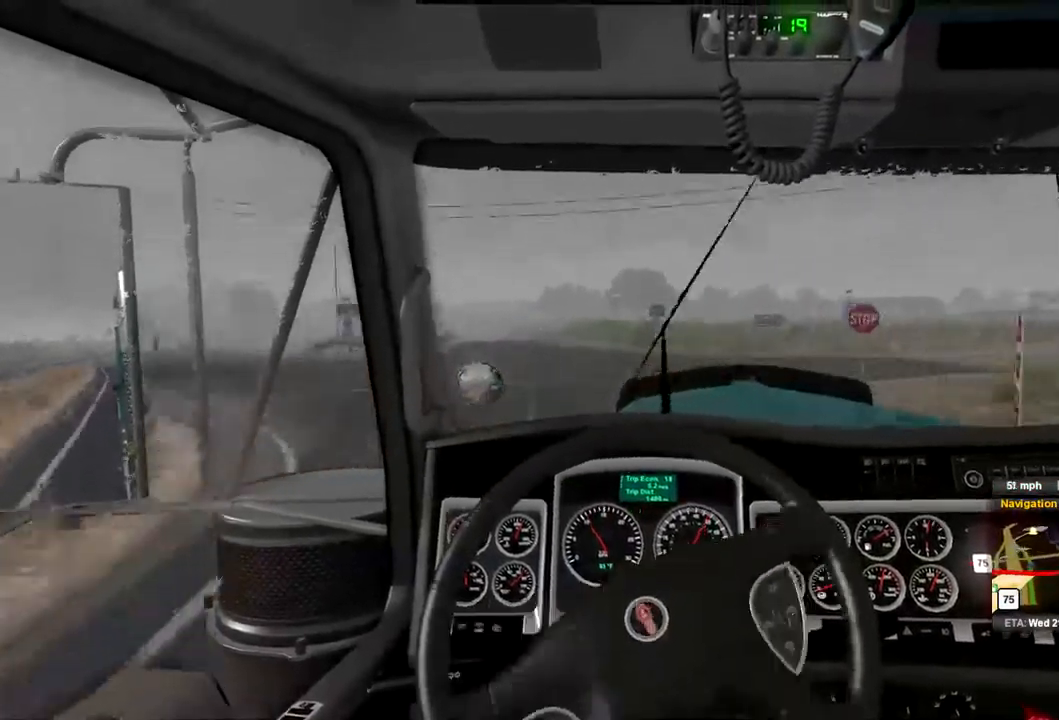
{"buttons": [], "left_stick": "left", "right_stick": "center", "events": []}
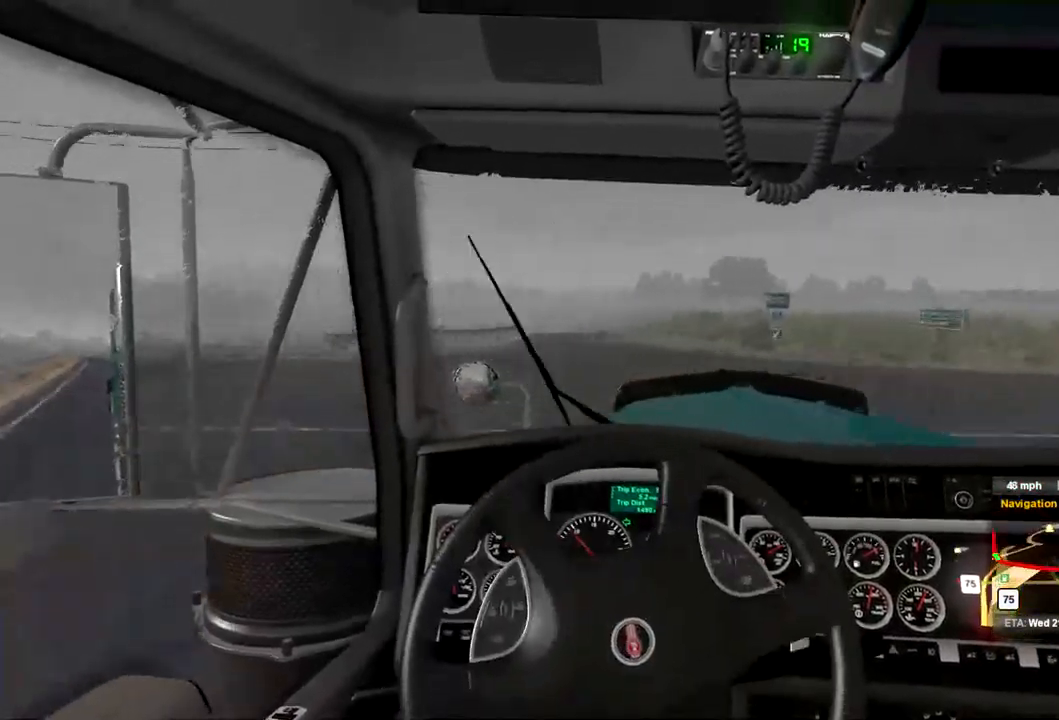
{"buttons": [], "left_stick": "left", "right_stick": "center", "events": []}
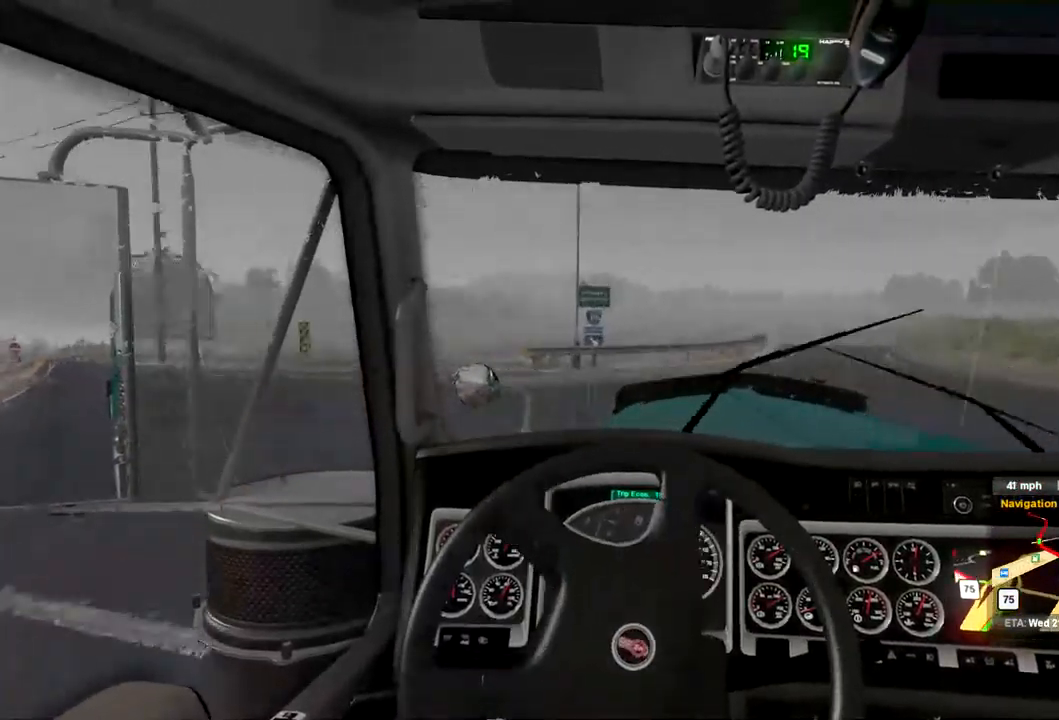
{"buttons": [], "left_stick": "left", "right_stick": "center", "events": []}
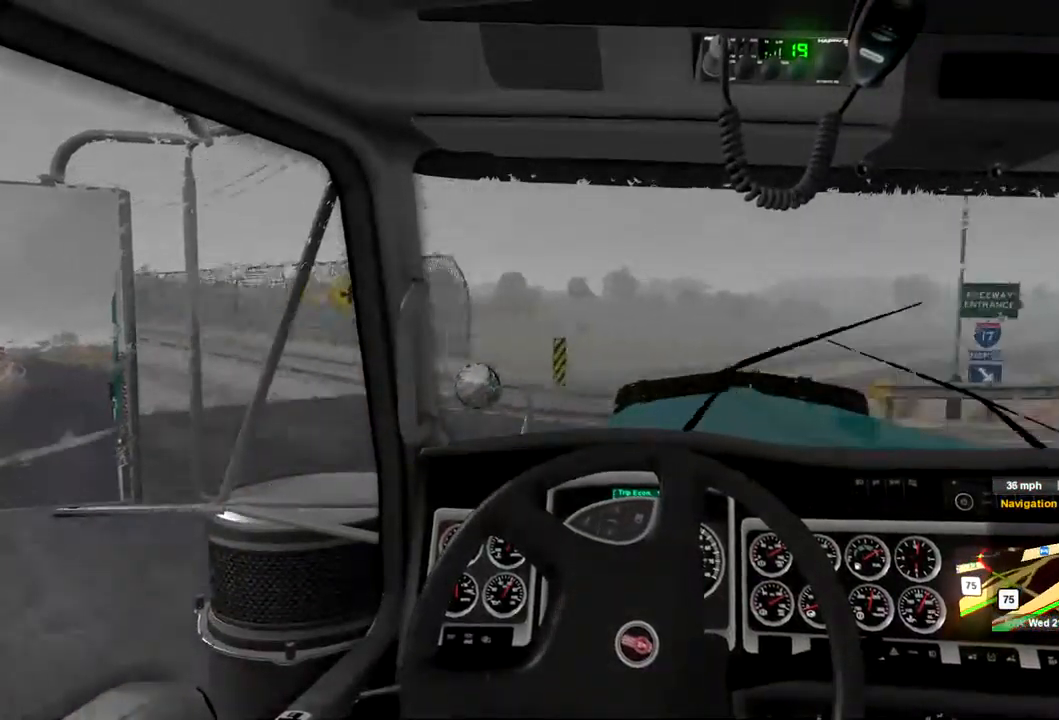
{"buttons": [], "left_stick": "left", "right_stick": "center", "events": []}
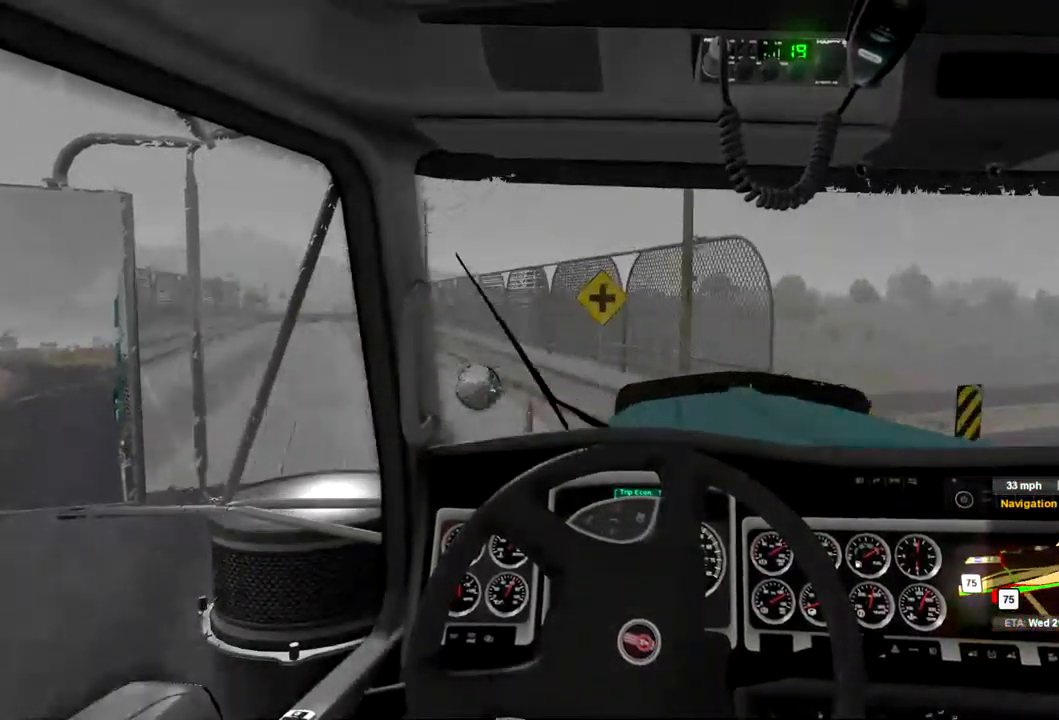
{"buttons": ["R2"], "left_stick": "left", "right_stick": "center", "events": [[167, "R2", "down"]]}
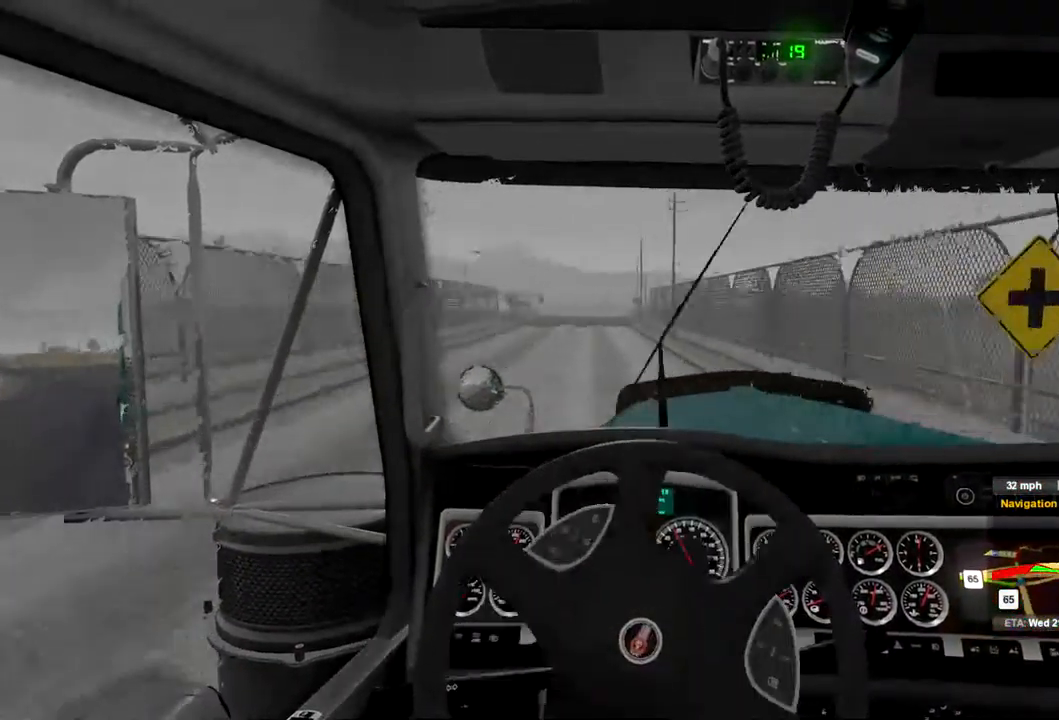
{"buttons": ["R2"], "left_stick": "center", "right_stick": "center", "events": [[167, "left_stick", "center"]]}
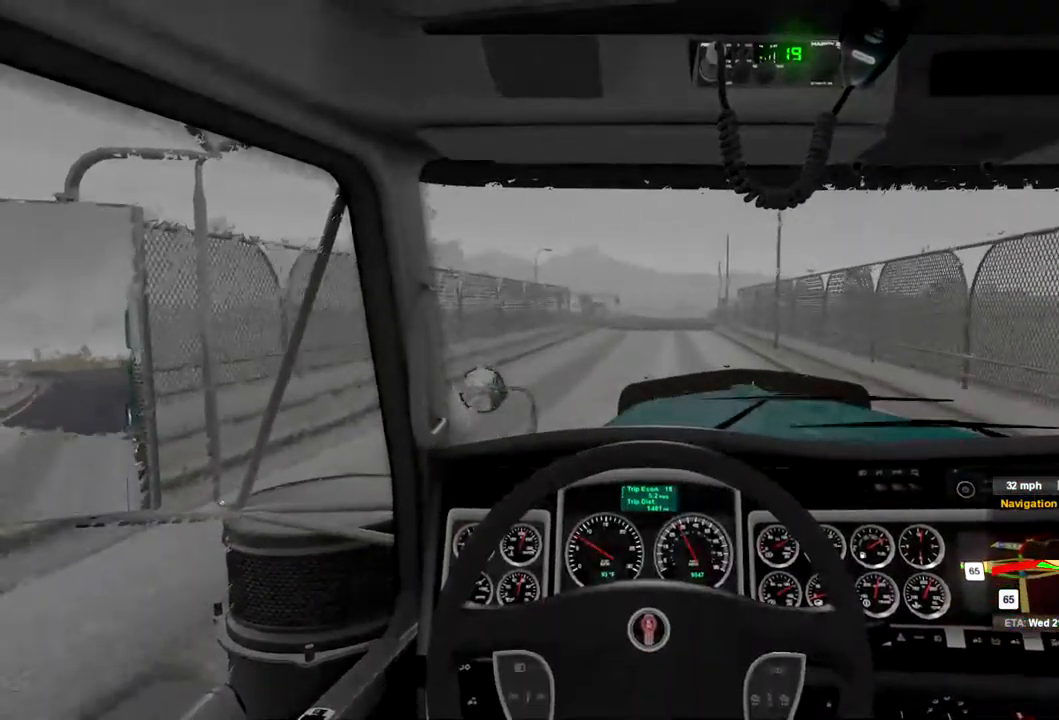
{"buttons": ["R2"], "left_stick": "center", "right_stick": "center", "events": []}
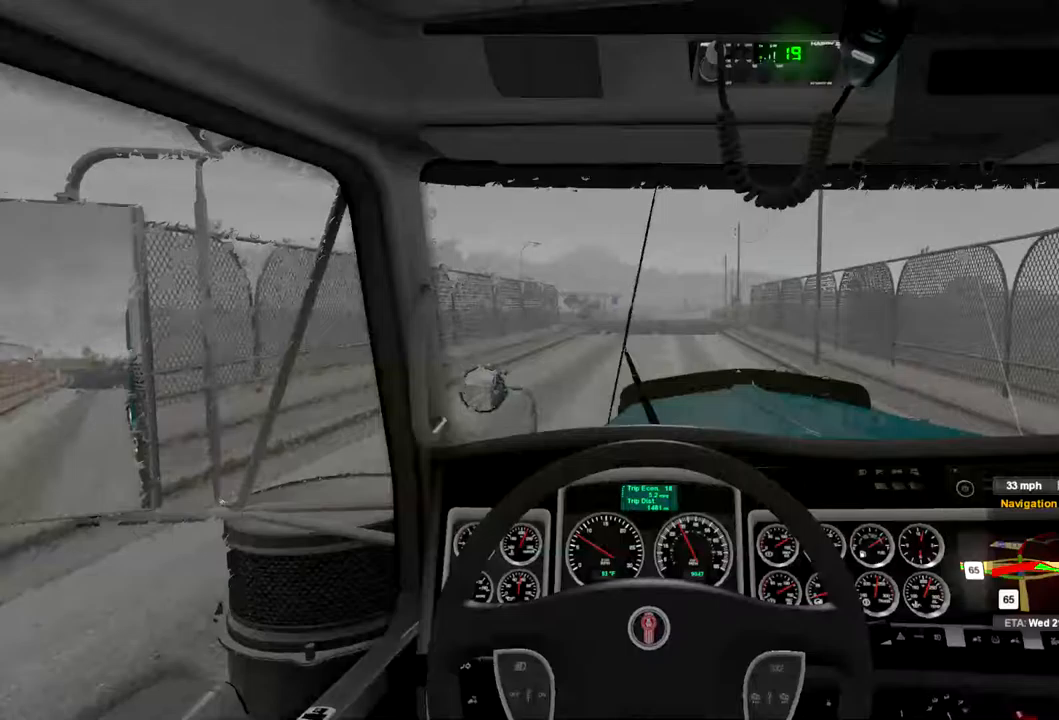
{"buttons": ["R2"], "left_stick": "center", "right_stick": "center", "events": [[133, "left_stick", "right"], [233, "left_stick", "center"]]}
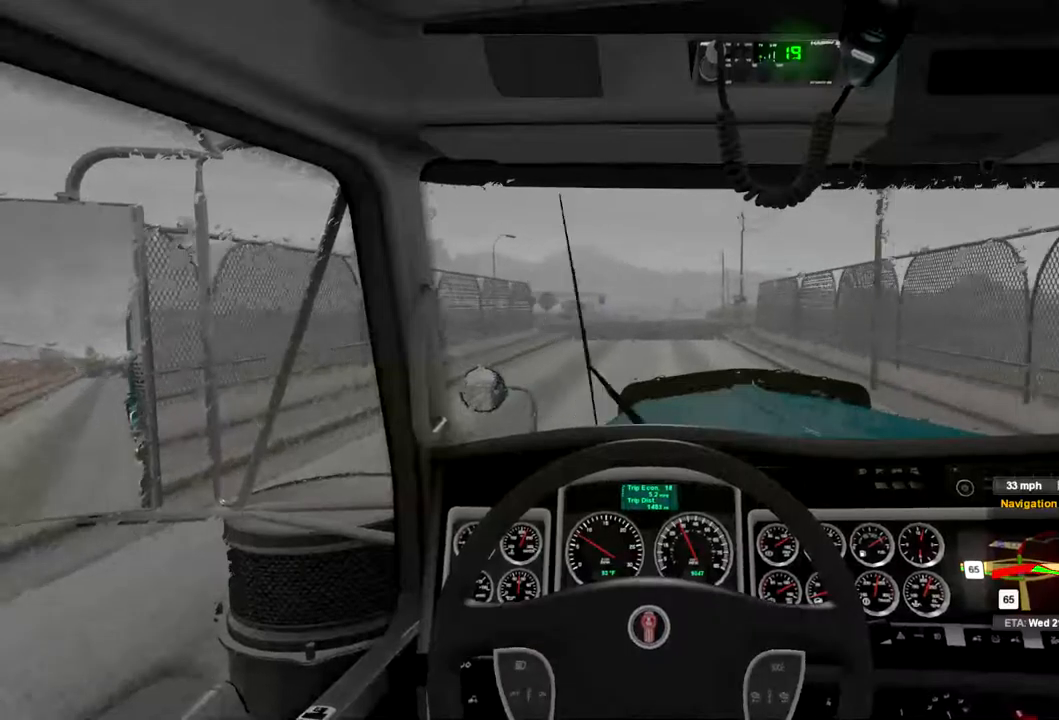
{"buttons": ["R2"], "left_stick": "center", "right_stick": "center", "events": []}
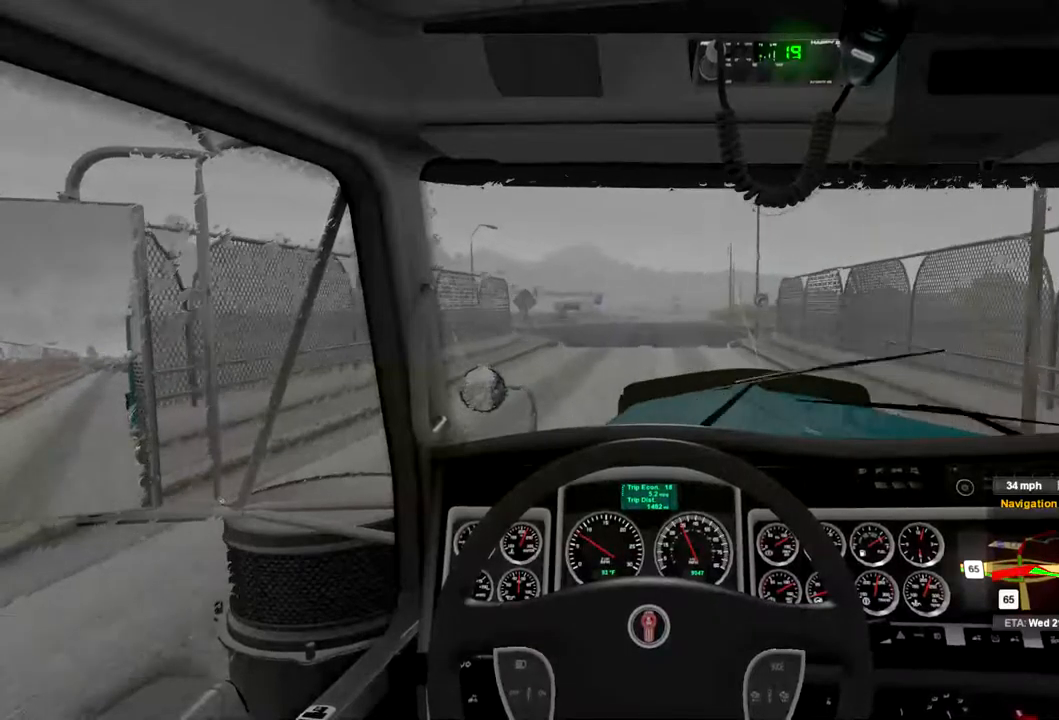
{"buttons": ["R2"], "left_stick": "center", "right_stick": "center", "events": []}
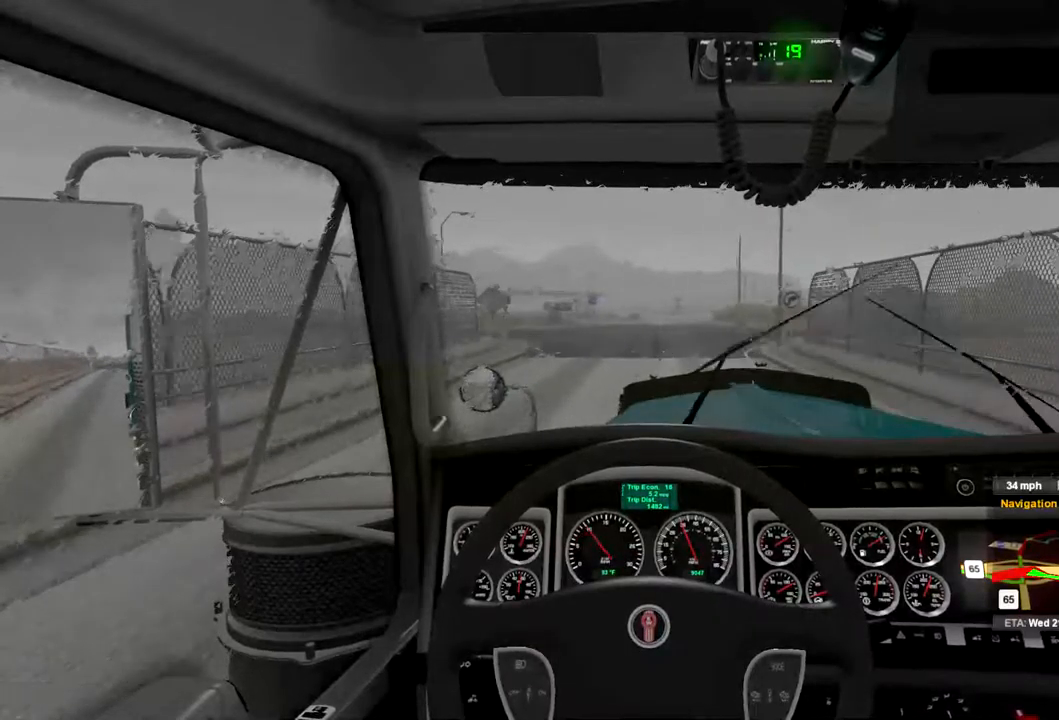
{"buttons": ["R2"], "left_stick": "center", "right_stick": "center", "events": []}
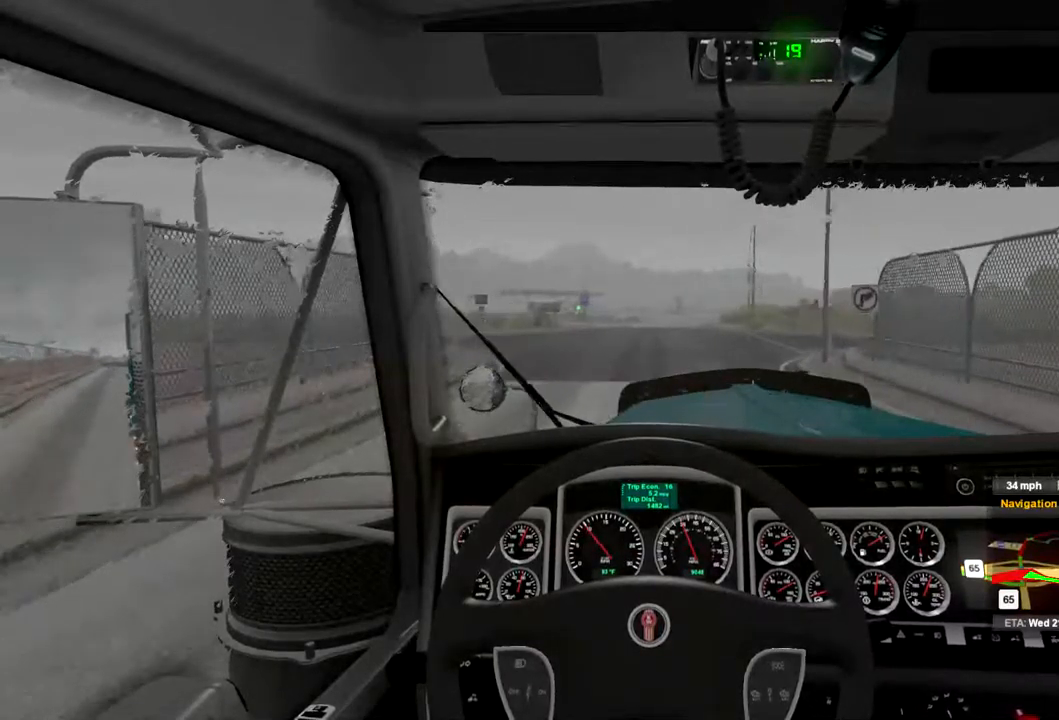
{"buttons": ["R2"], "left_stick": "center", "right_stick": "center", "events": []}
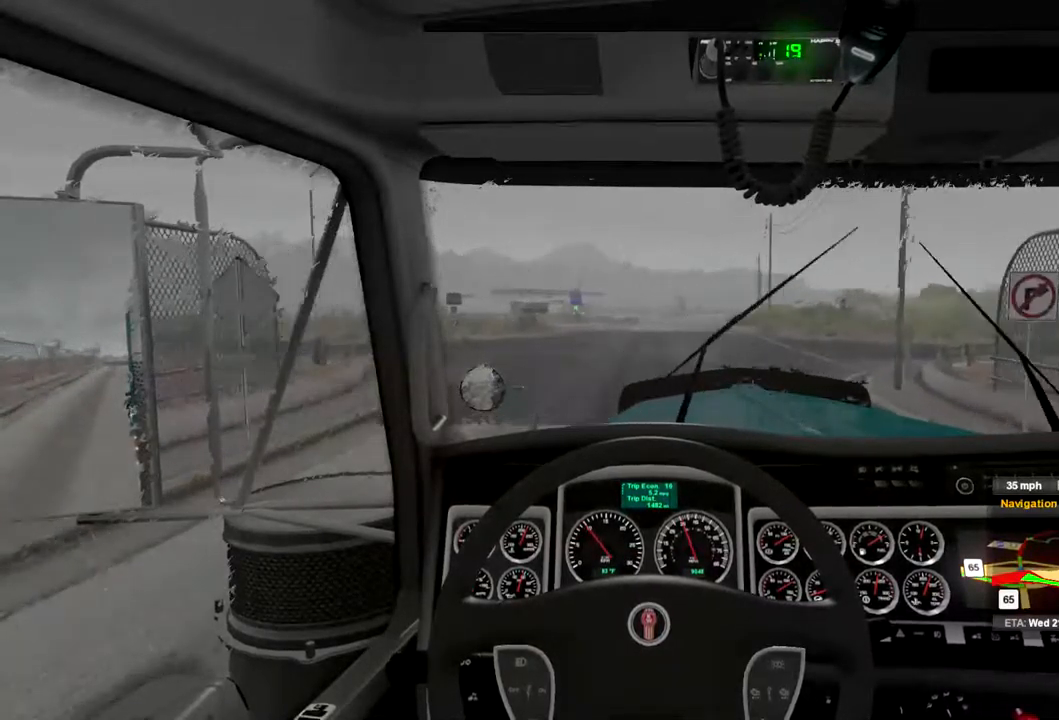
{"buttons": ["R2"], "left_stick": "center", "right_stick": "center", "events": []}
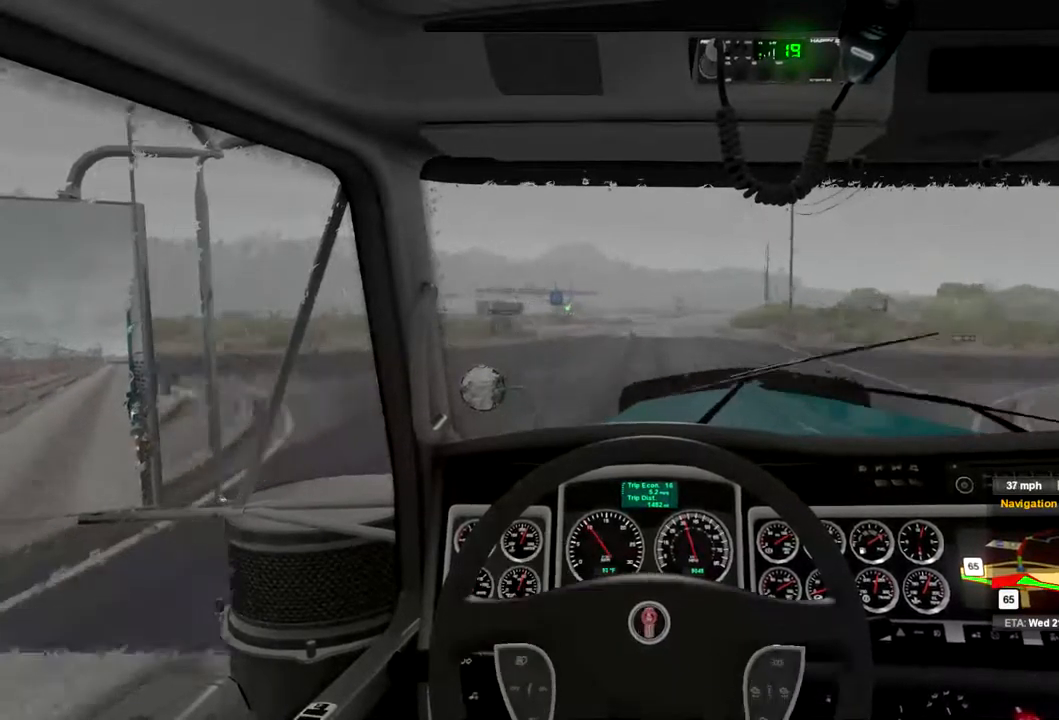
{"buttons": ["R2"], "left_stick": "center", "right_stick": "center", "events": []}
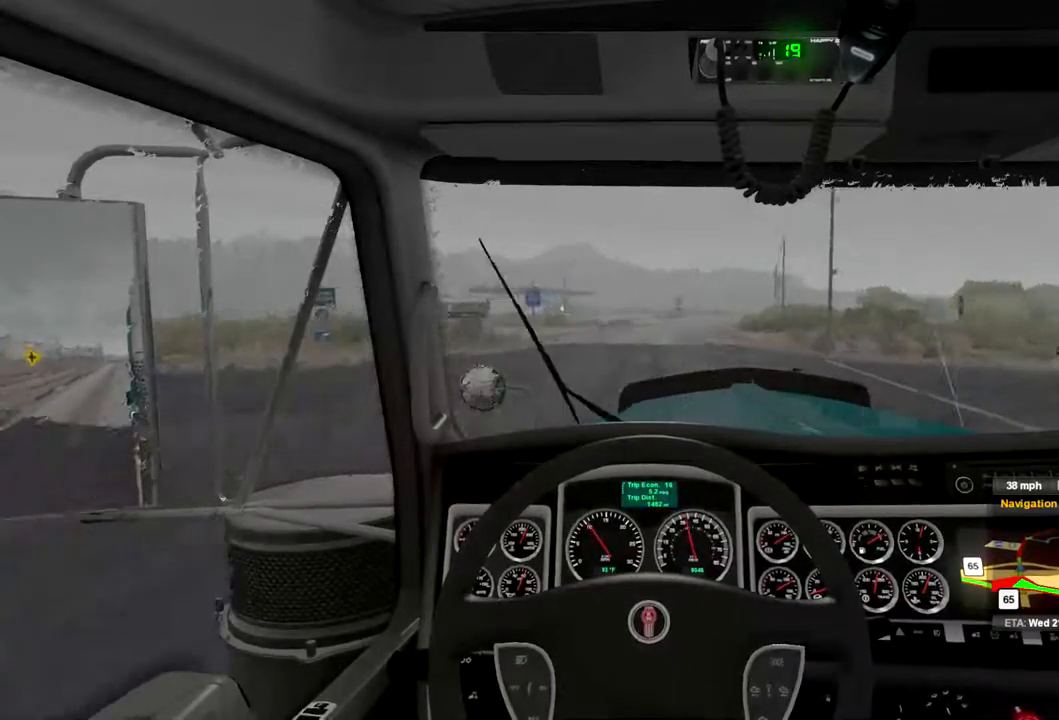
{"buttons": ["R2"], "left_stick": "center", "right_stick": "center", "events": []}
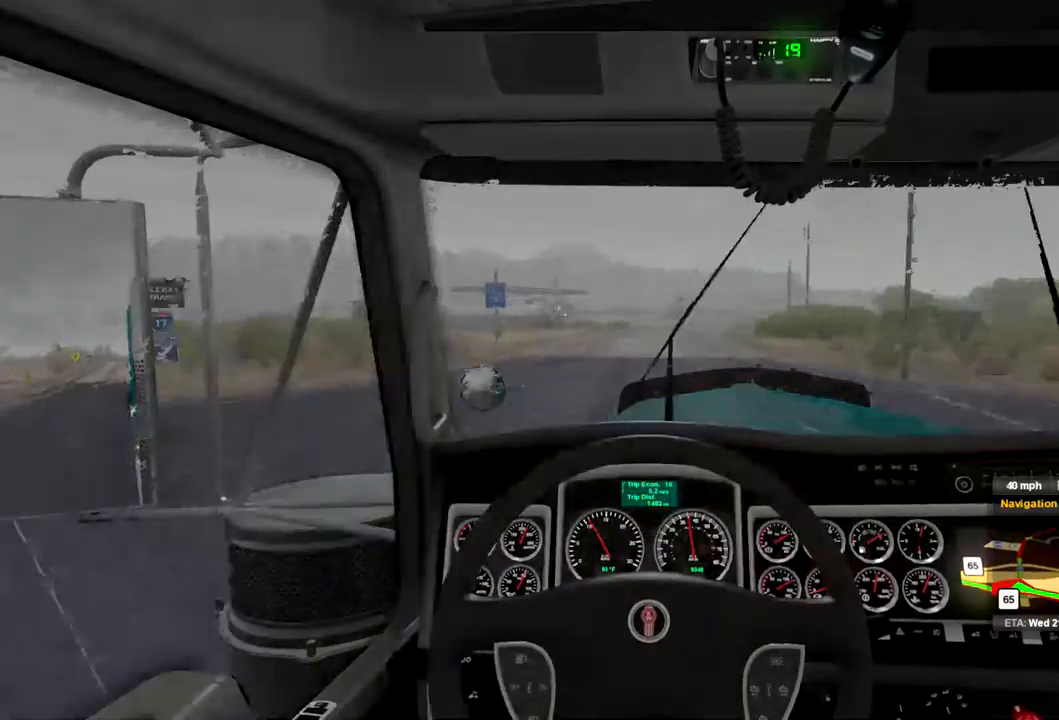
{"buttons": ["R2"], "left_stick": "center", "right_stick": "center", "events": []}
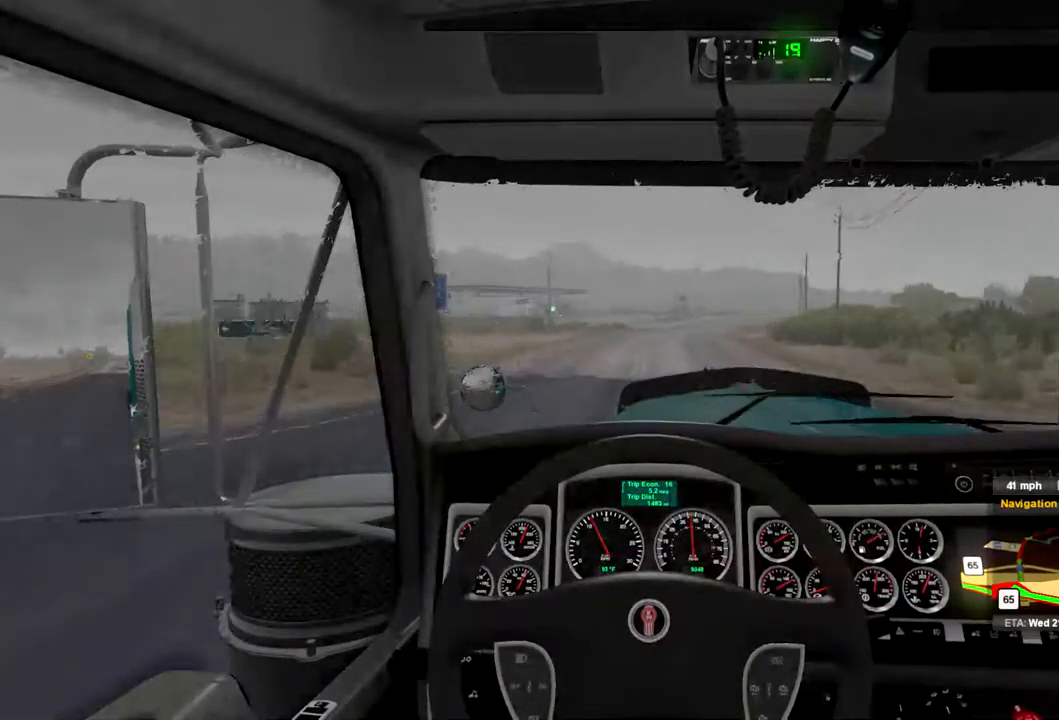
{"buttons": ["R2"], "left_stick": "center", "right_stick": "center", "events": []}
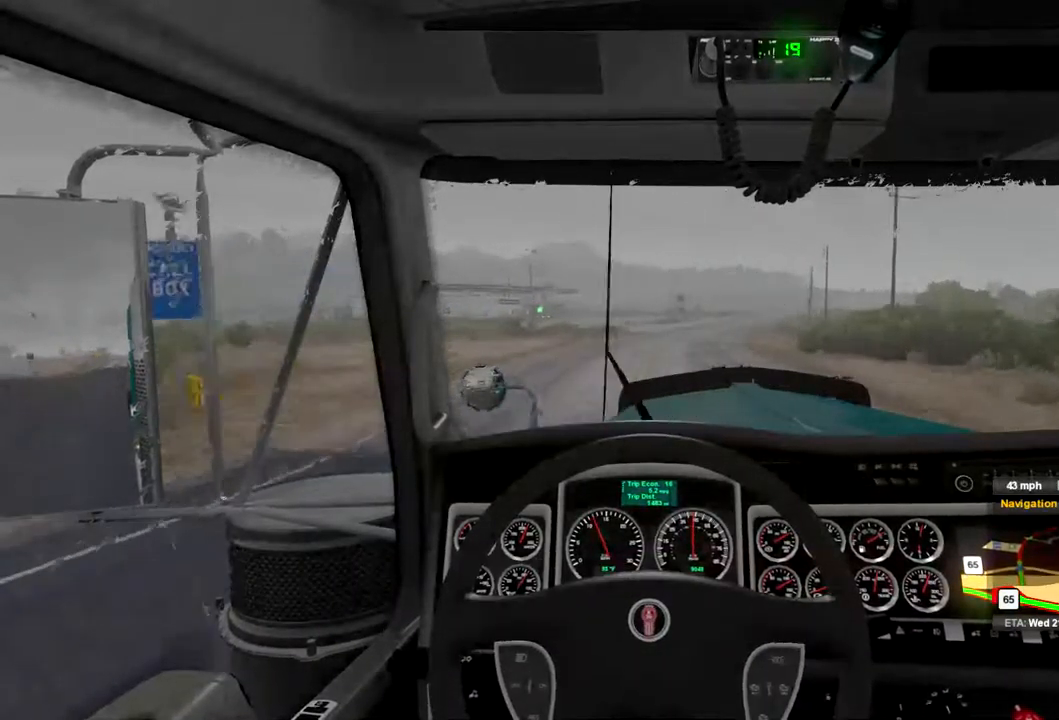
{"buttons": ["R2"], "left_stick": "center", "right_stick": "center", "events": []}